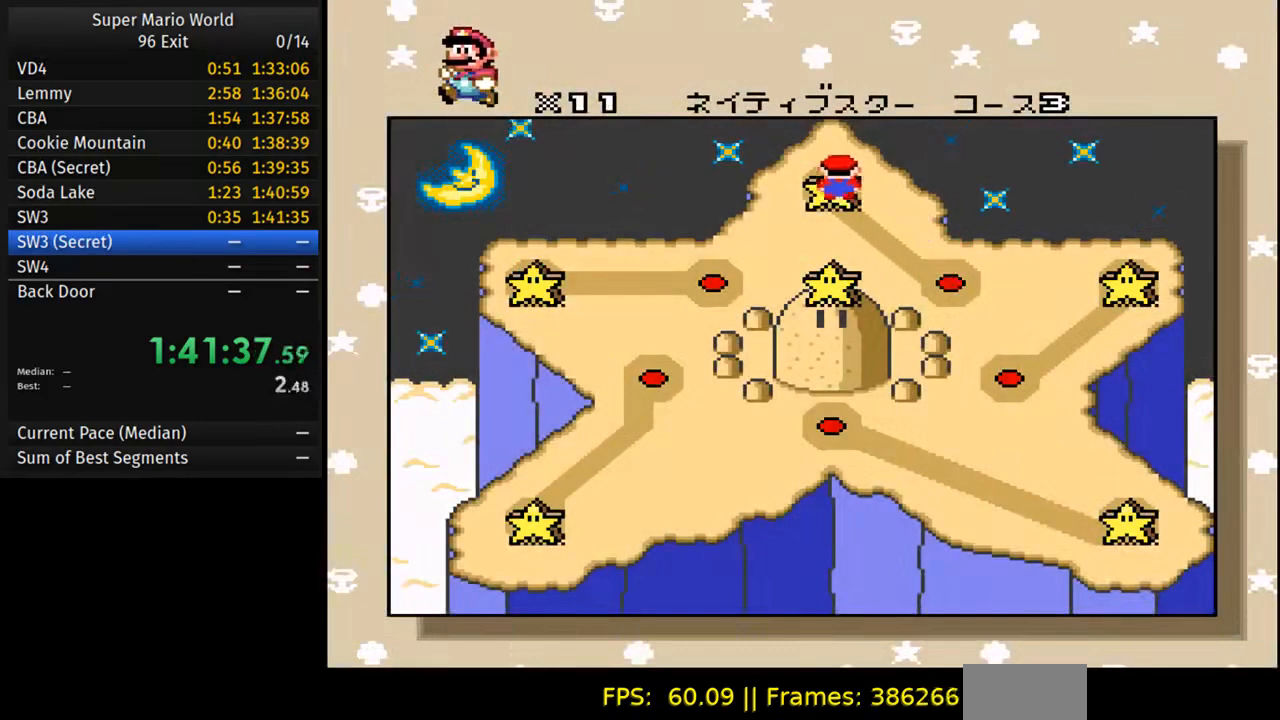
Gameplay with a controller (Nintendo layout); each line is a JSON object with the inputs held at the frame after it. "events" lists button and stick changes between this image and that frame as [ms after this image, input, new state], when the widget could be followed in between. Not read: L3 R3.
{"buttons": [], "events": [[267, "DPAD_RIGHT", "down"], [400, "DPAD_RIGHT", "up"]]}
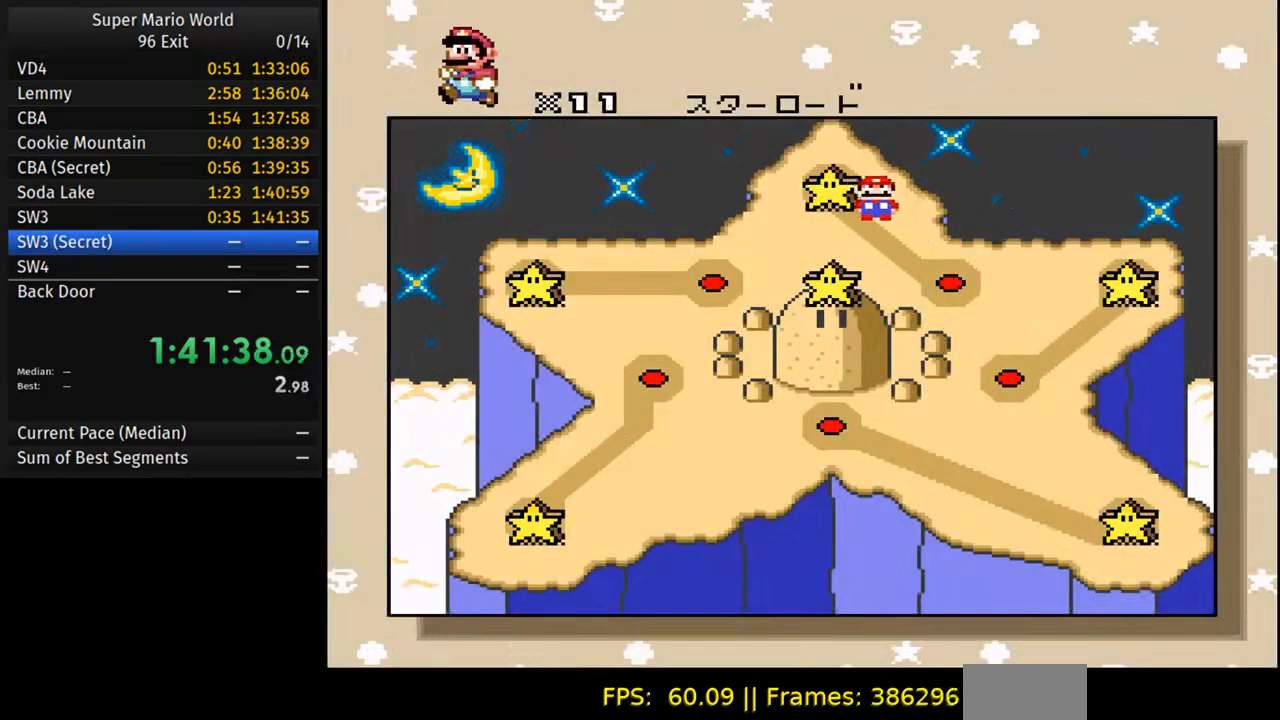
{"buttons": [], "events": []}
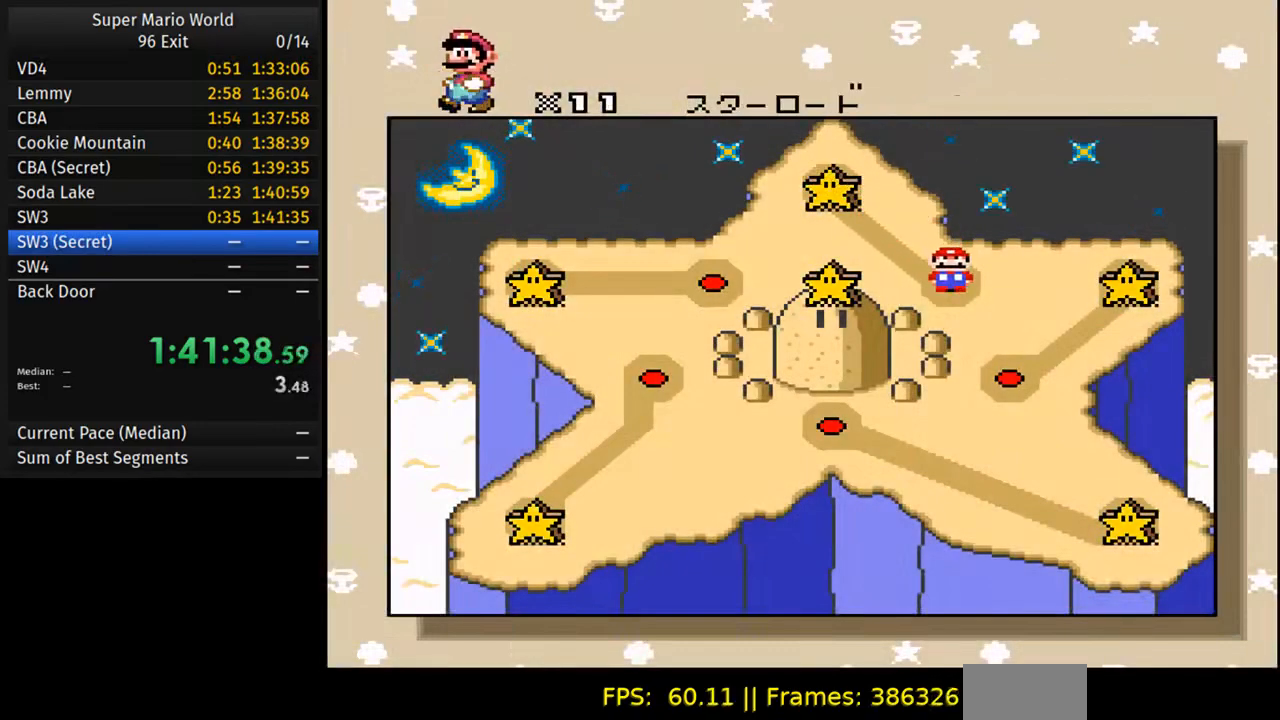
{"buttons": [], "events": [[117, "A", "down"], [200, "B", "down"], [250, "A", "up"], [300, "B", "up"]]}
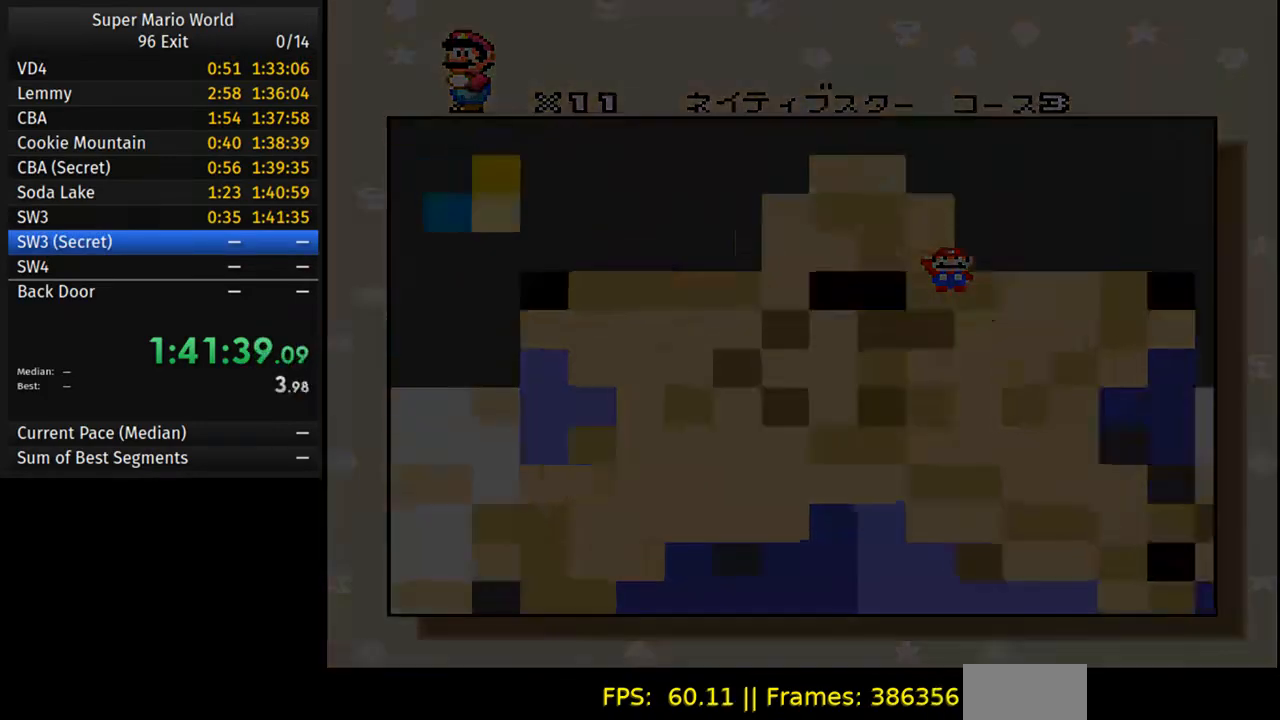
{"buttons": ["Y", "DPAD_RIGHT"], "events": [[417, "Y", "down"], [433, "DPAD_RIGHT", "down"]]}
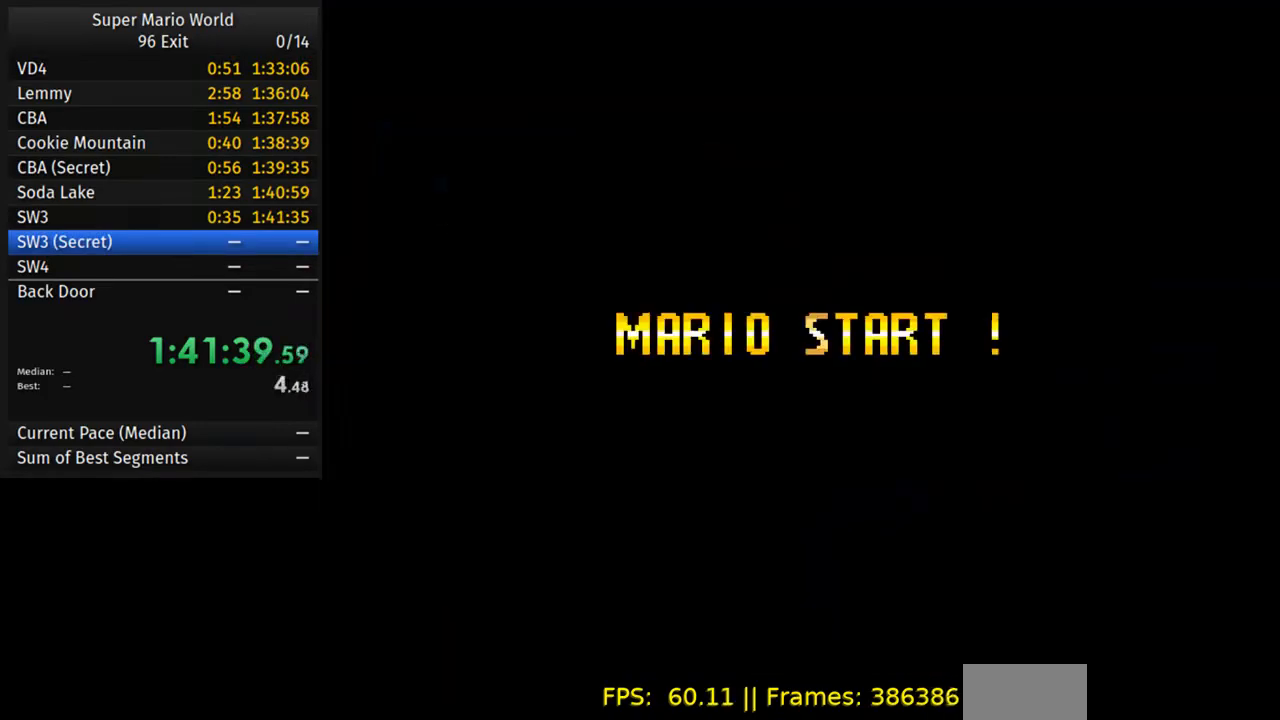
{"buttons": ["Y", "DPAD_RIGHT"], "events": []}
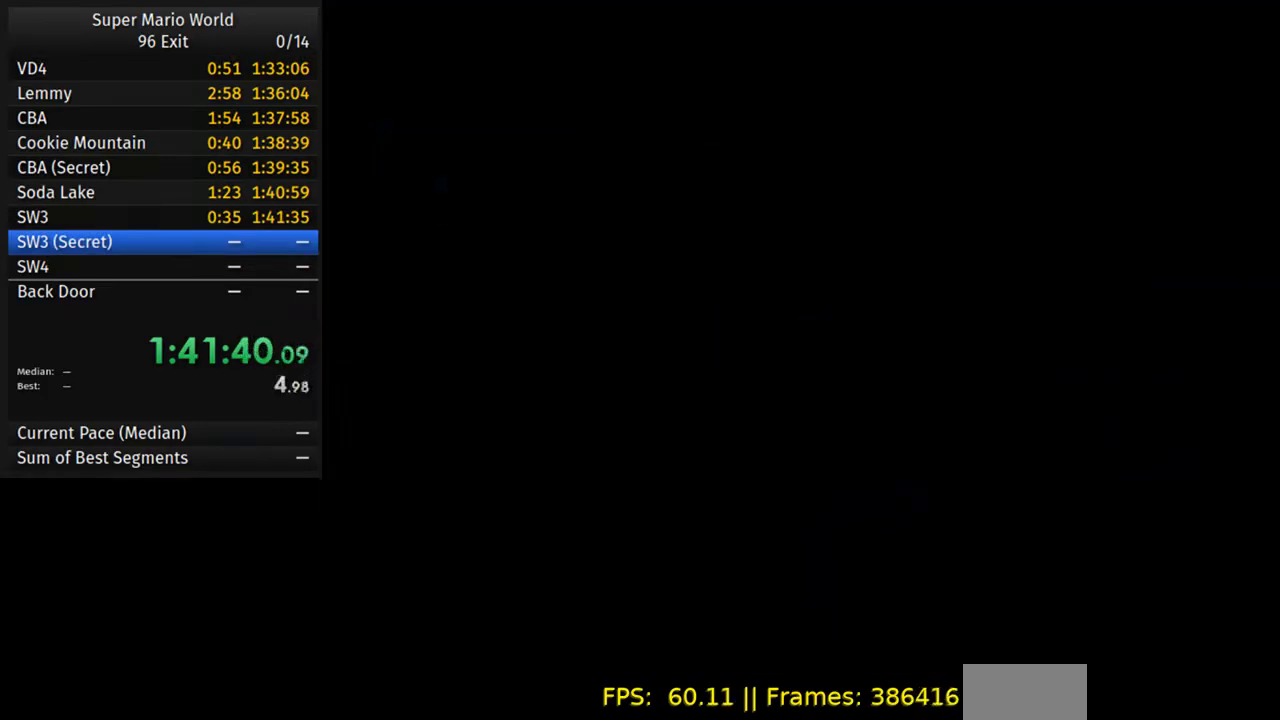
{"buttons": ["Y", "DPAD_RIGHT"], "events": []}
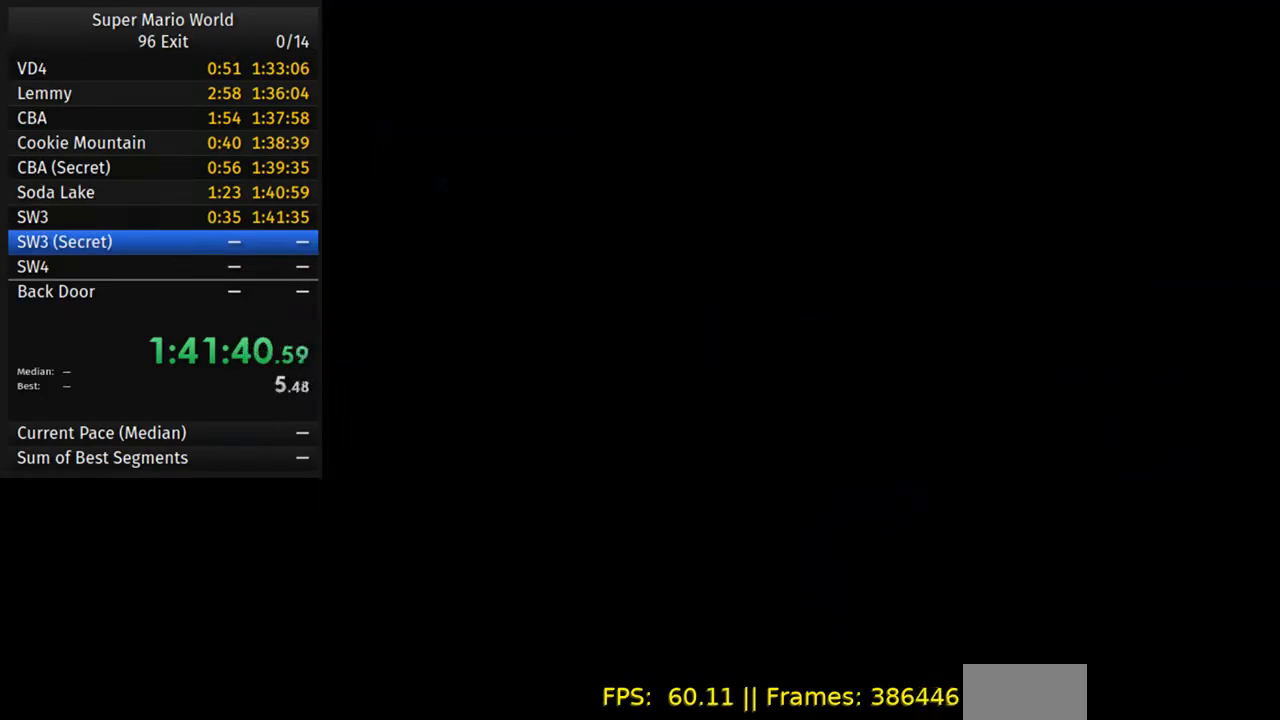
{"buttons": ["Y", "DPAD_RIGHT"], "events": []}
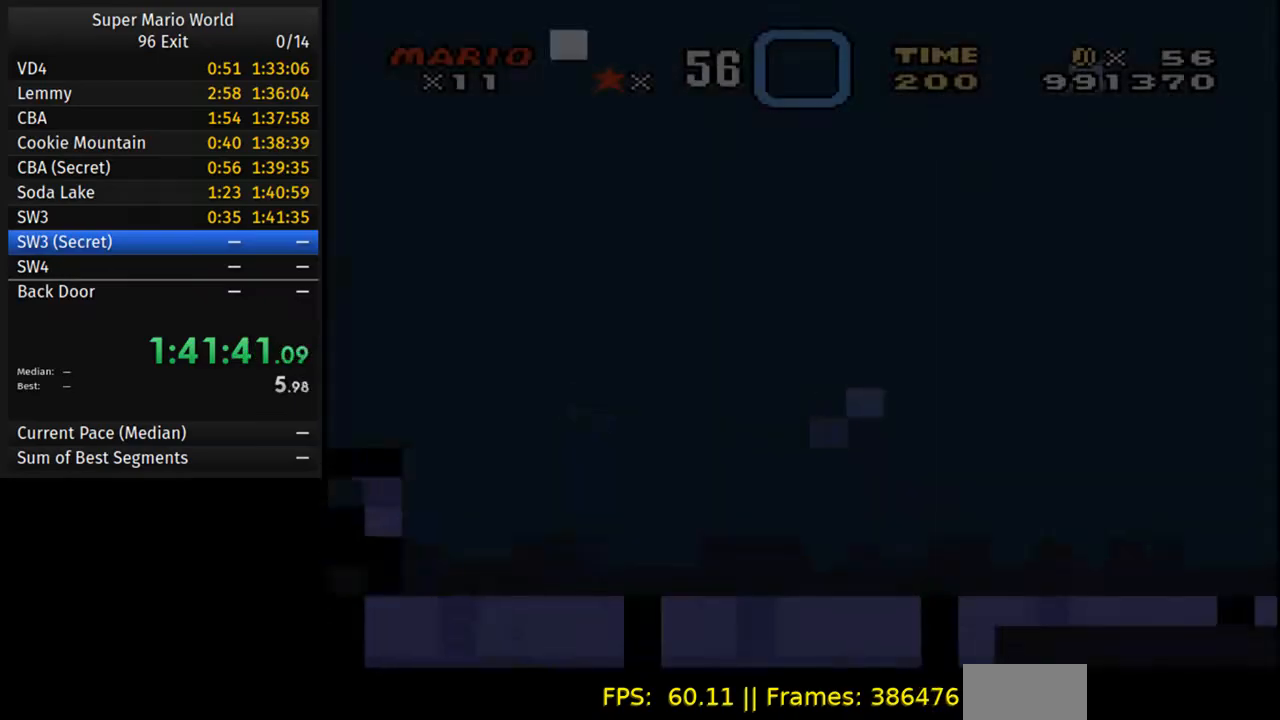
{"buttons": ["Y", "DPAD_RIGHT"], "events": []}
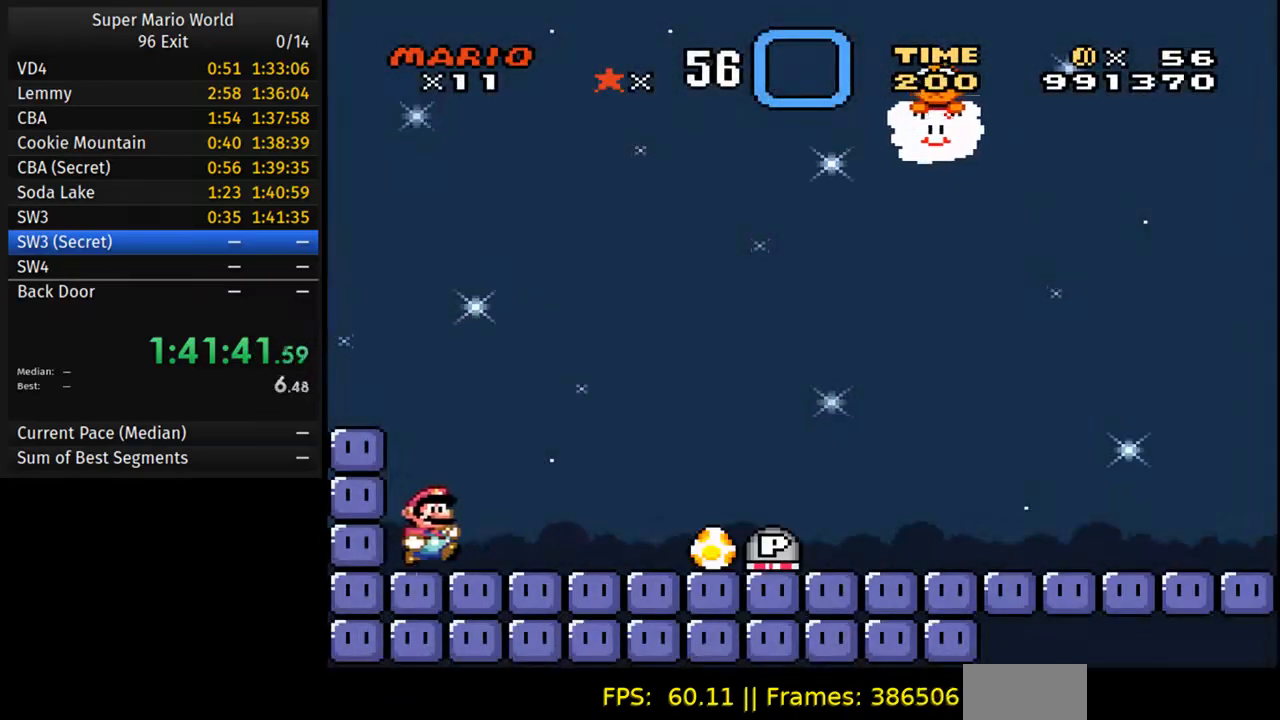
{"buttons": ["Y", "DPAD_RIGHT"], "events": []}
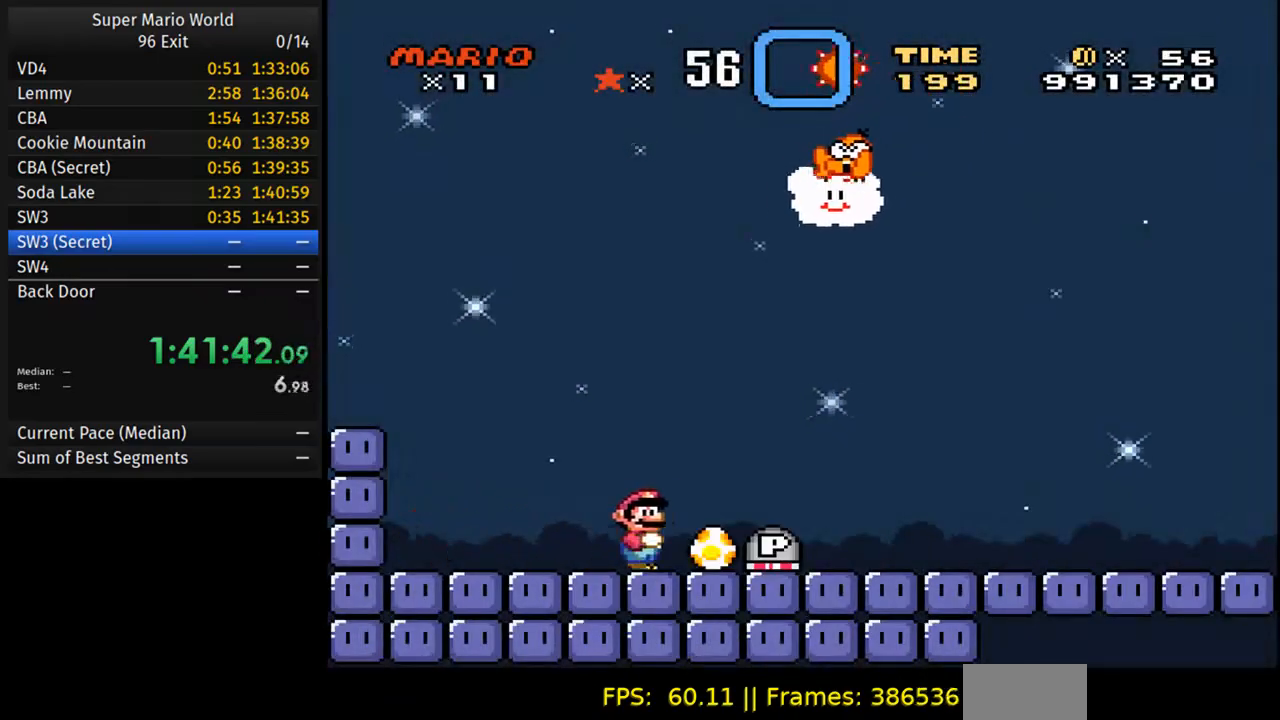
{"buttons": ["Y", "DPAD_RIGHT"], "events": []}
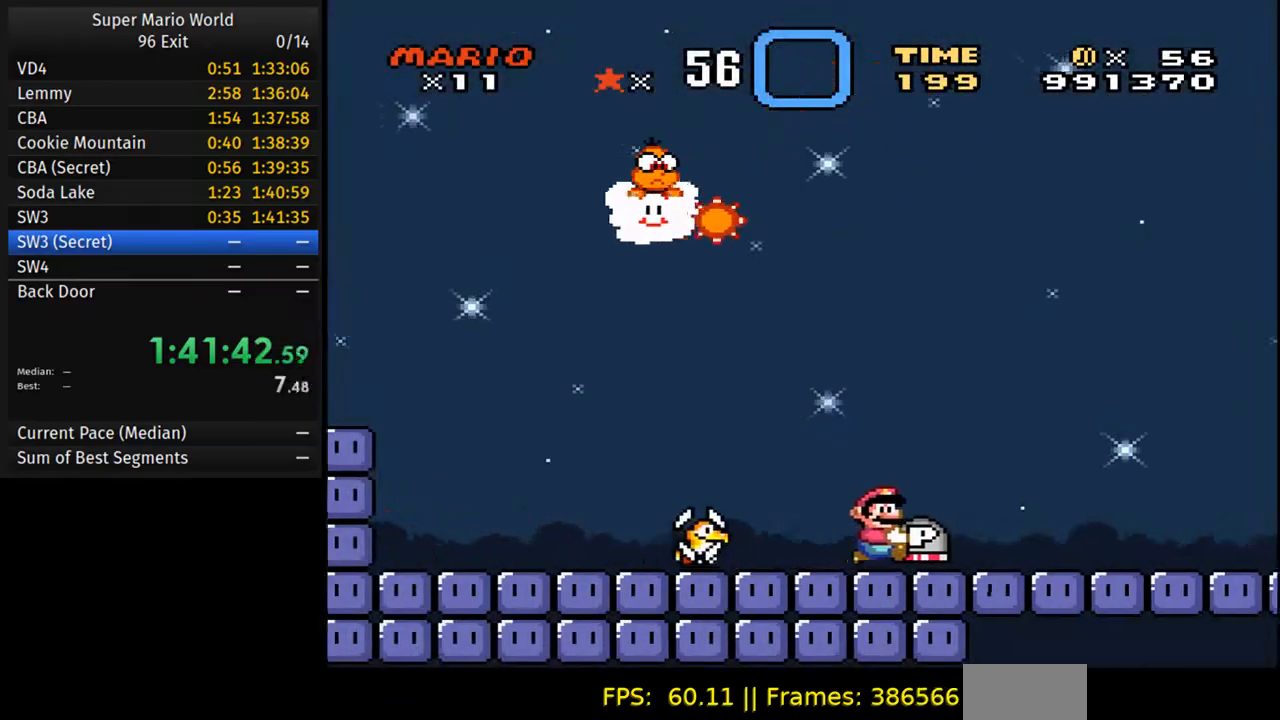
{"buttons": ["Y", "DPAD_RIGHT"], "events": []}
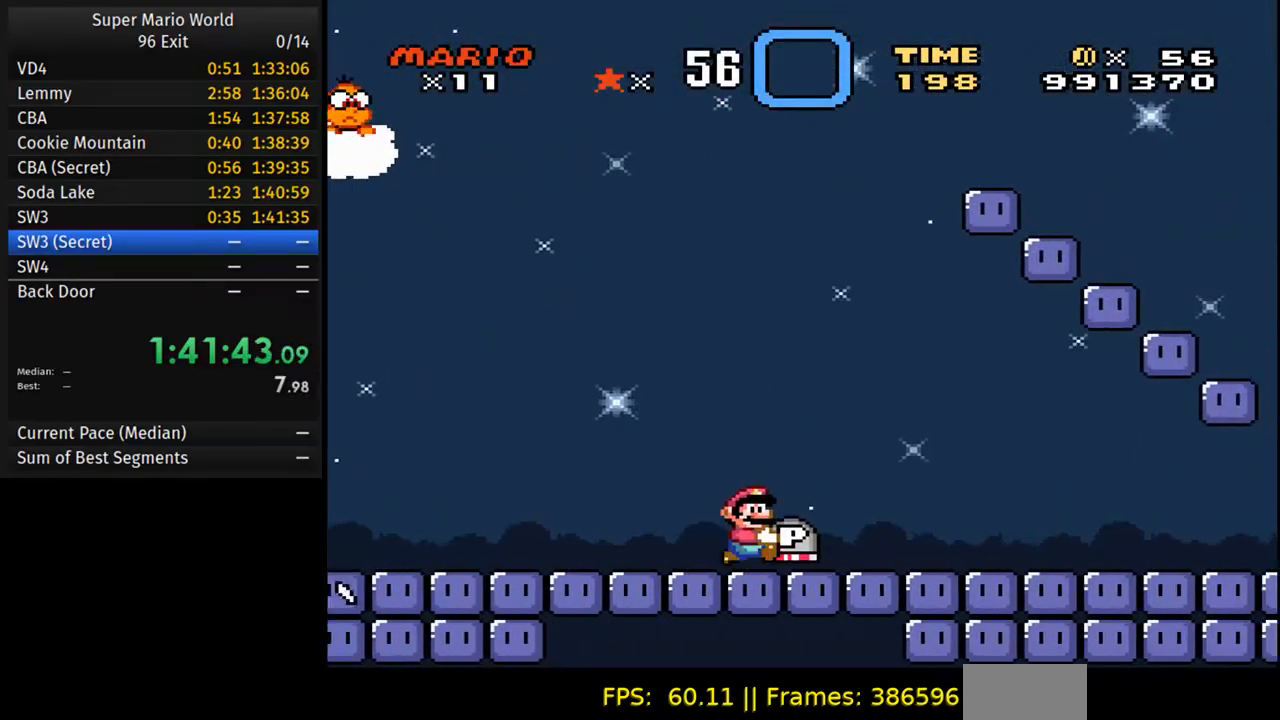
{"buttons": ["Y", "DPAD_RIGHT"], "events": []}
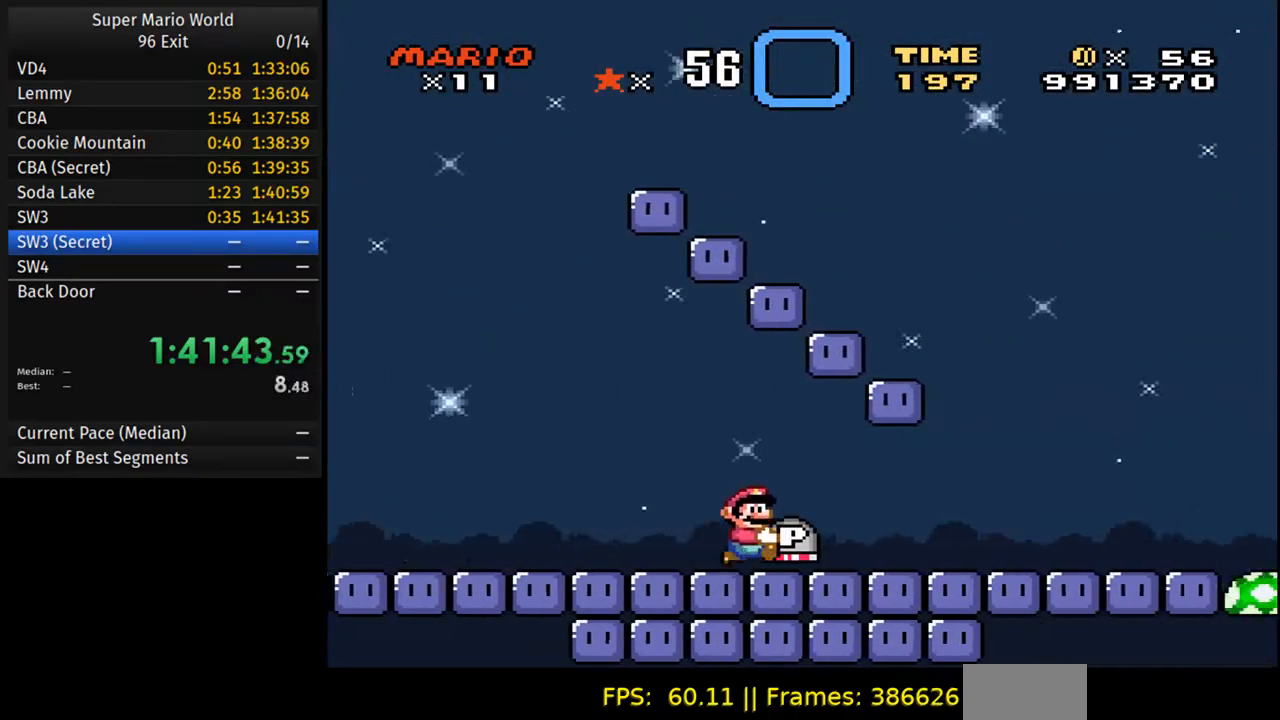
{"buttons": ["Y", "DPAD_RIGHT"], "events": []}
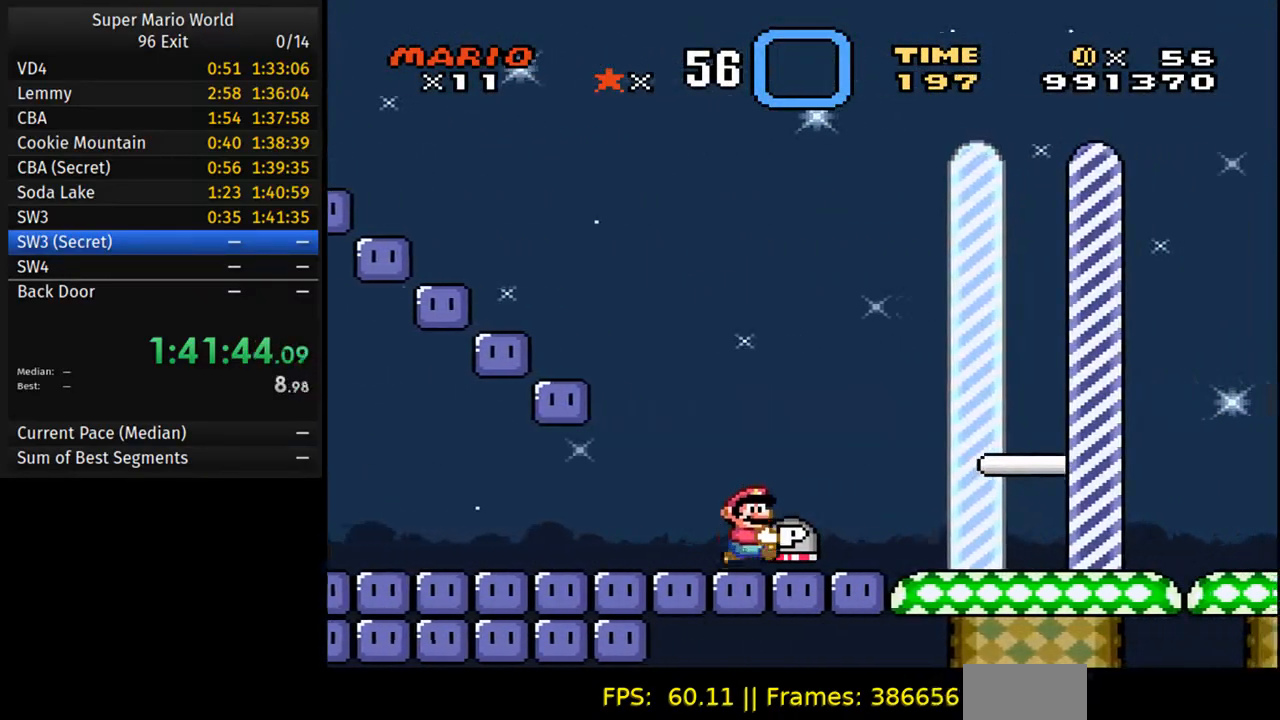
{"buttons": ["DPAD_RIGHT"], "events": [[483, "Y", "up"]]}
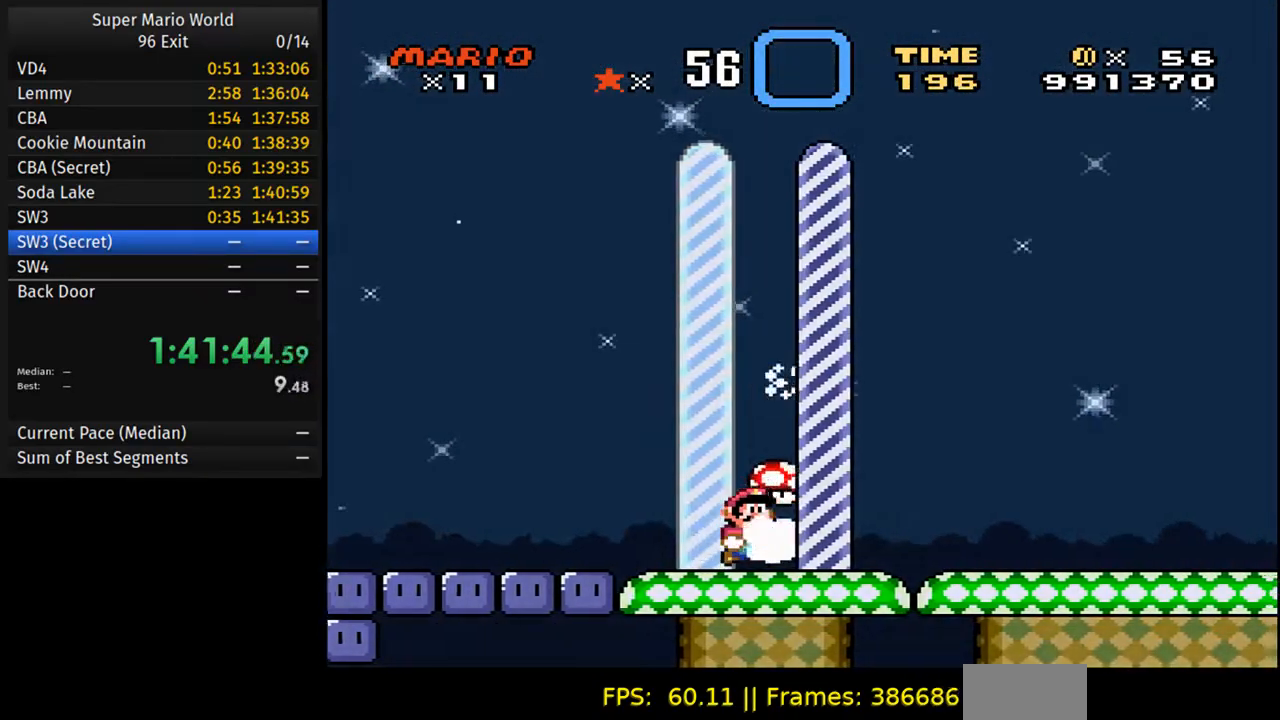
{"buttons": [], "events": [[17, "DPAD_RIGHT", "up"]]}